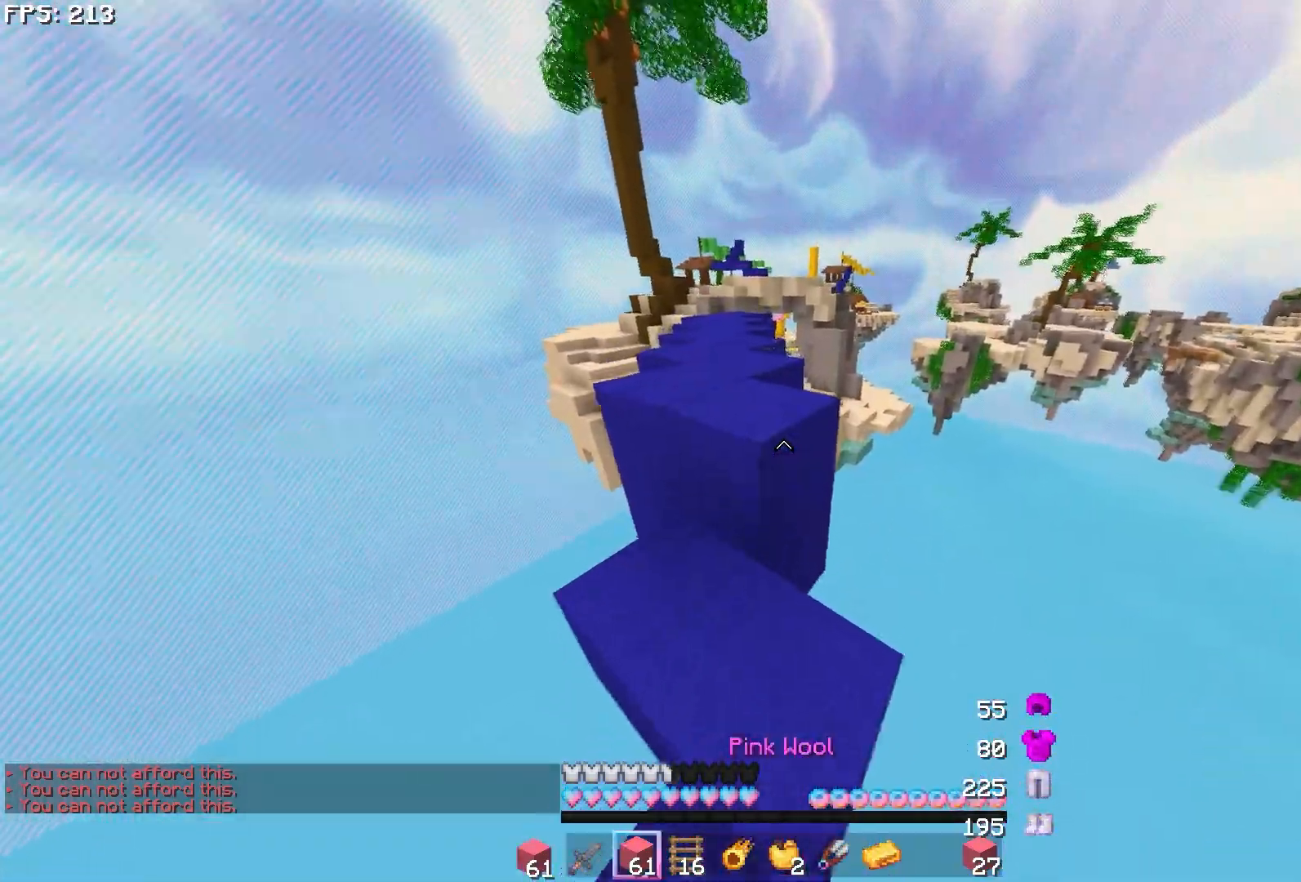
Gameplay with keyboard and mouse; each line is a JSON object with the keys and mouse buttons held at the frame after it. "events" lists presses ("down") and releases ("up") of "a", "d", "s", "w", "mouse_left" and "mouse_right" between this image and that frame as [ms after this image, input, new state], when the widget could be followed in between. "mouse_left", "mouse_right" = the "left", "right" buttons of the "mouse" list. No other keys are recorded. Fast repeated clicks can show as one long hold. Mouse movement is not recorded.
{"keys": ["w"], "mouse": [], "events": [[167, "a", "down"], [300, "a", "up"]]}
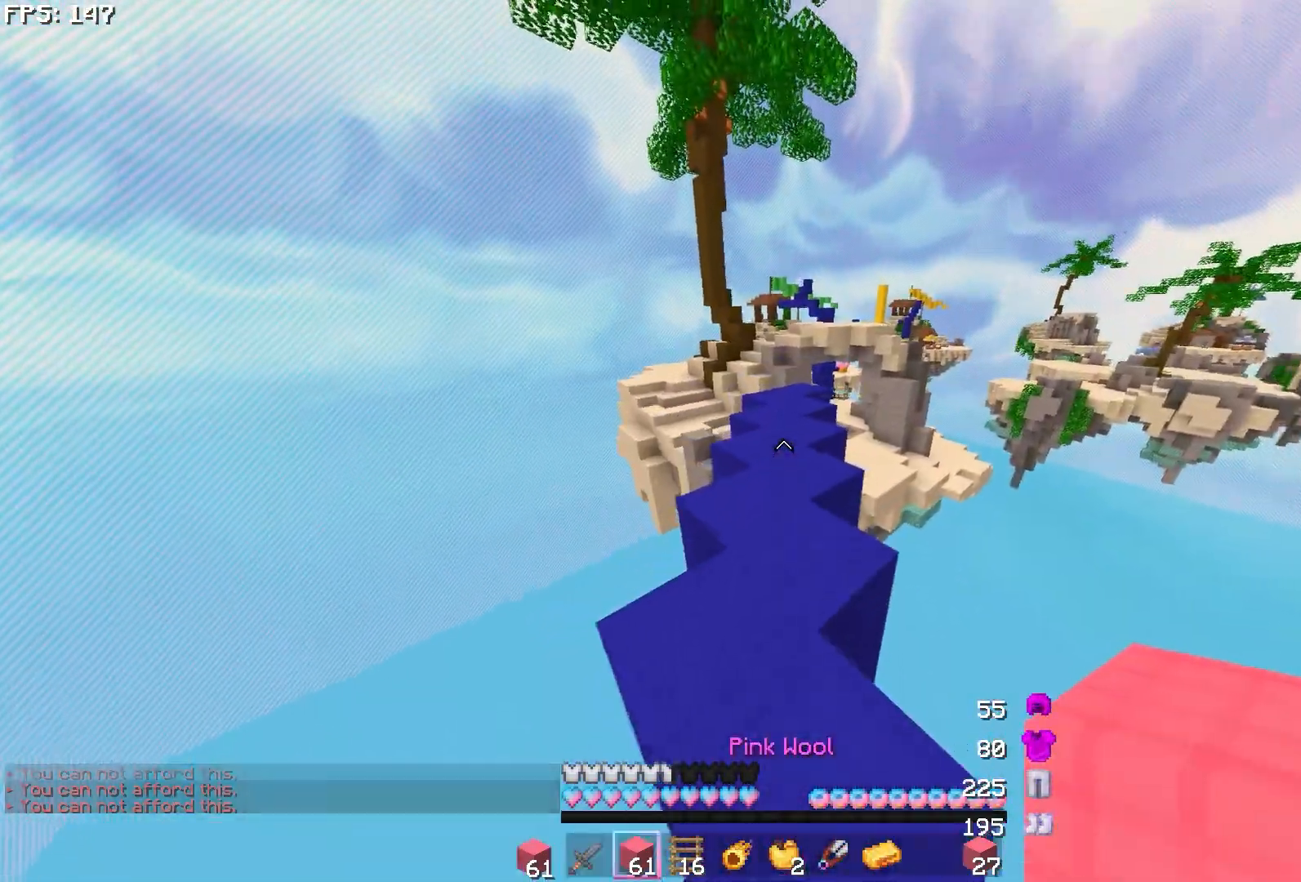
{"keys": ["w"], "mouse": [], "events": []}
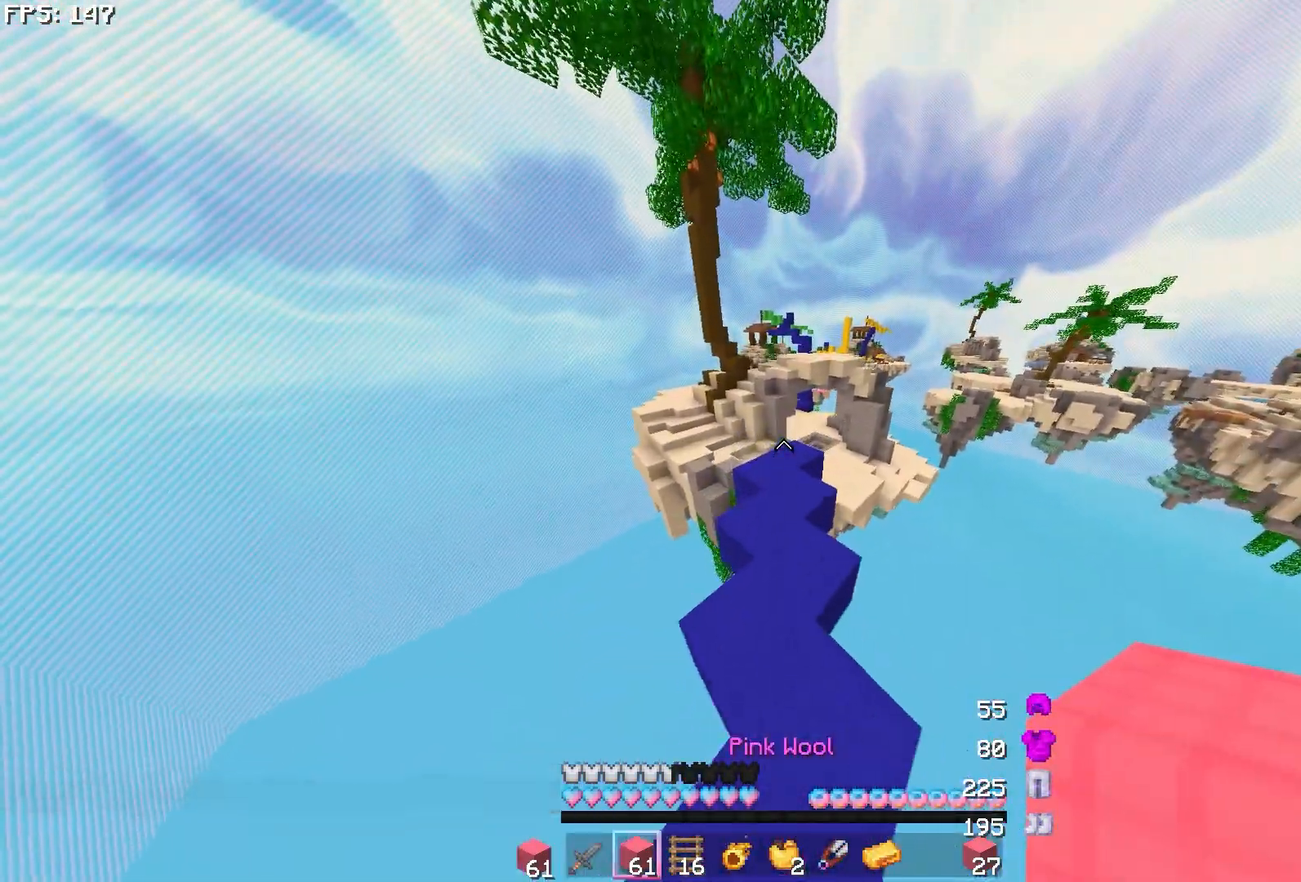
{"keys": ["w"], "mouse": [], "events": [[317, "mouse_right", "down"], [417, "mouse_right", "up"]]}
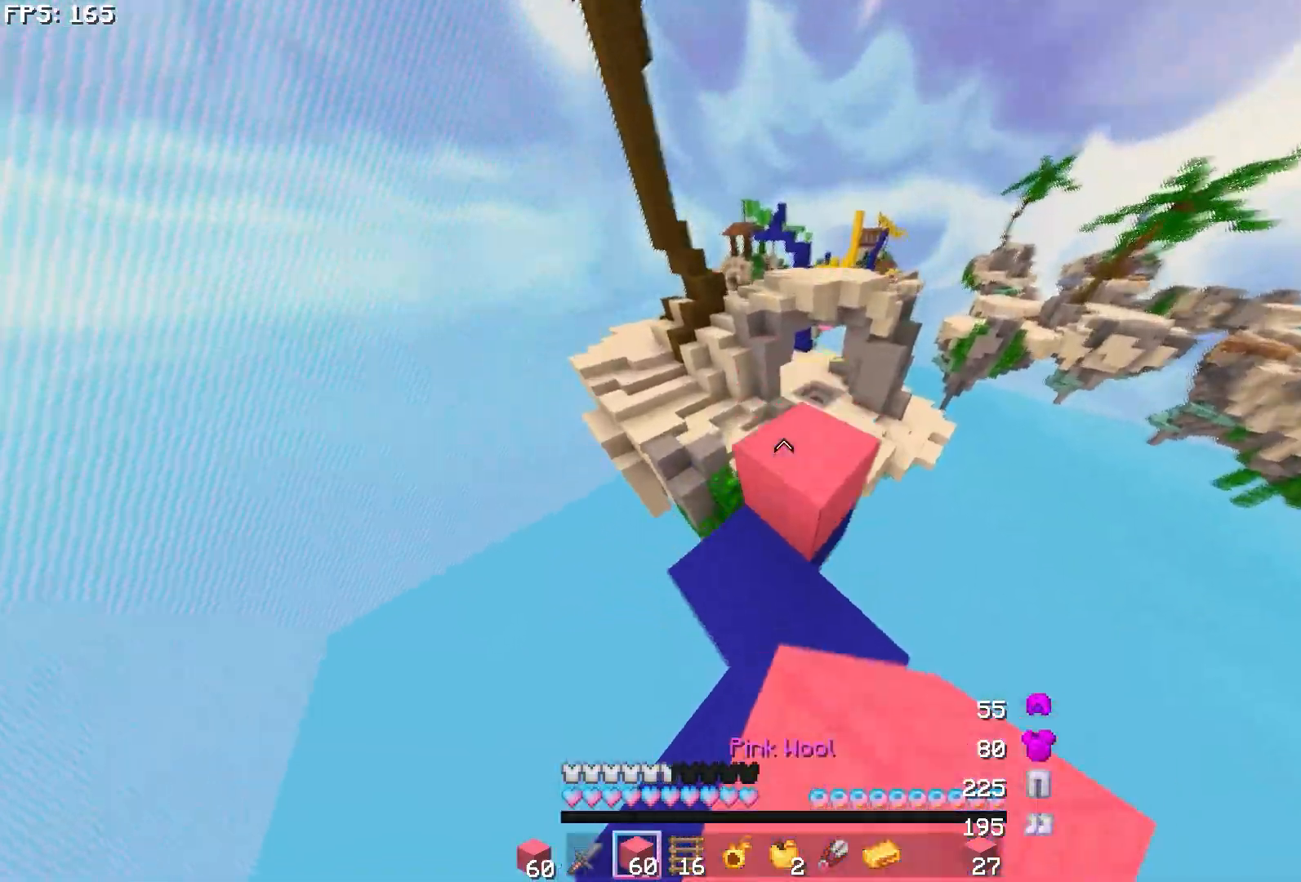
{"keys": ["w"], "mouse": [], "events": [[100, "a", "down"], [467, "a", "up"]]}
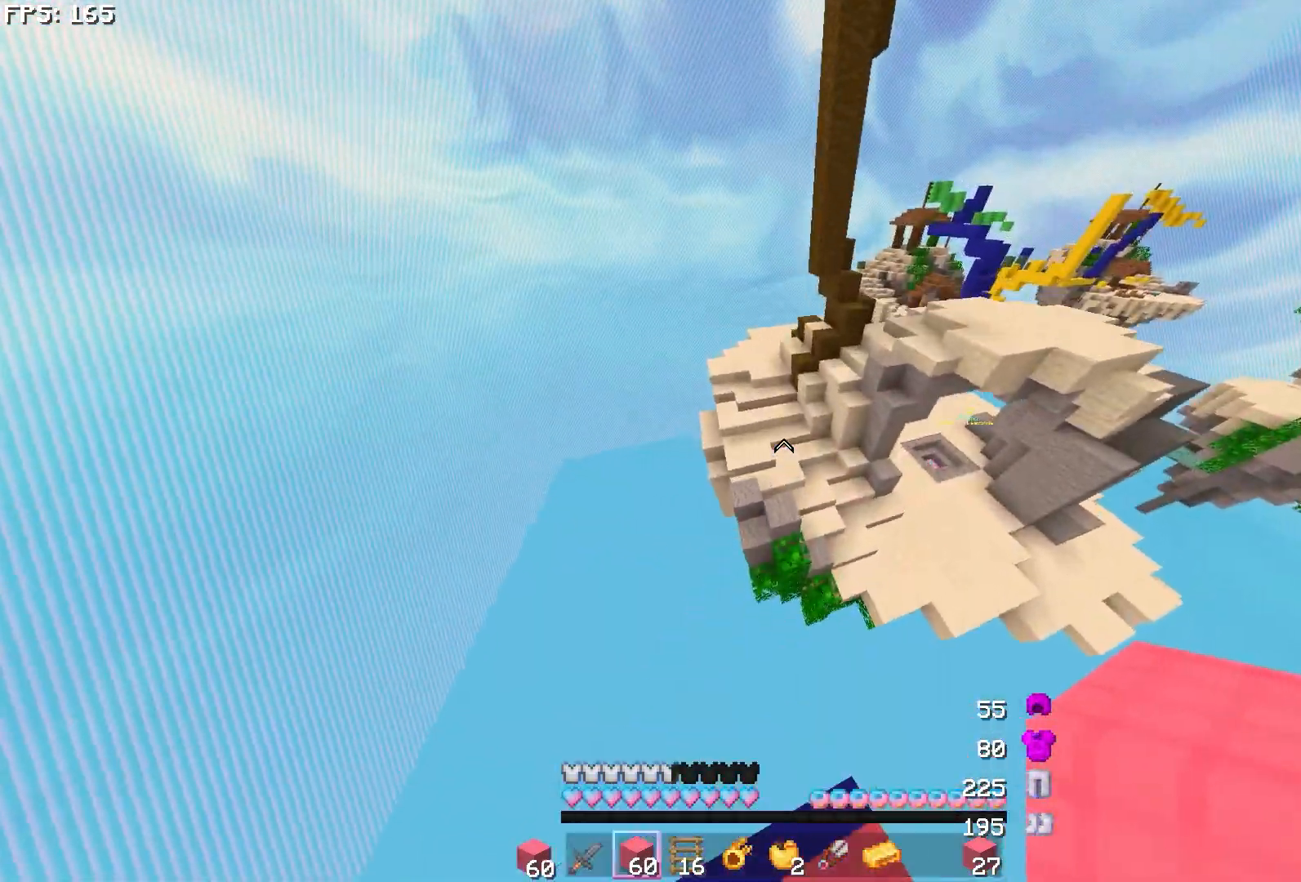
{"keys": ["w"], "mouse": [], "events": [[50, "d", "down"], [200, "d", "up"], [417, "mouse_right", "down"], [467, "mouse_right", "up"]]}
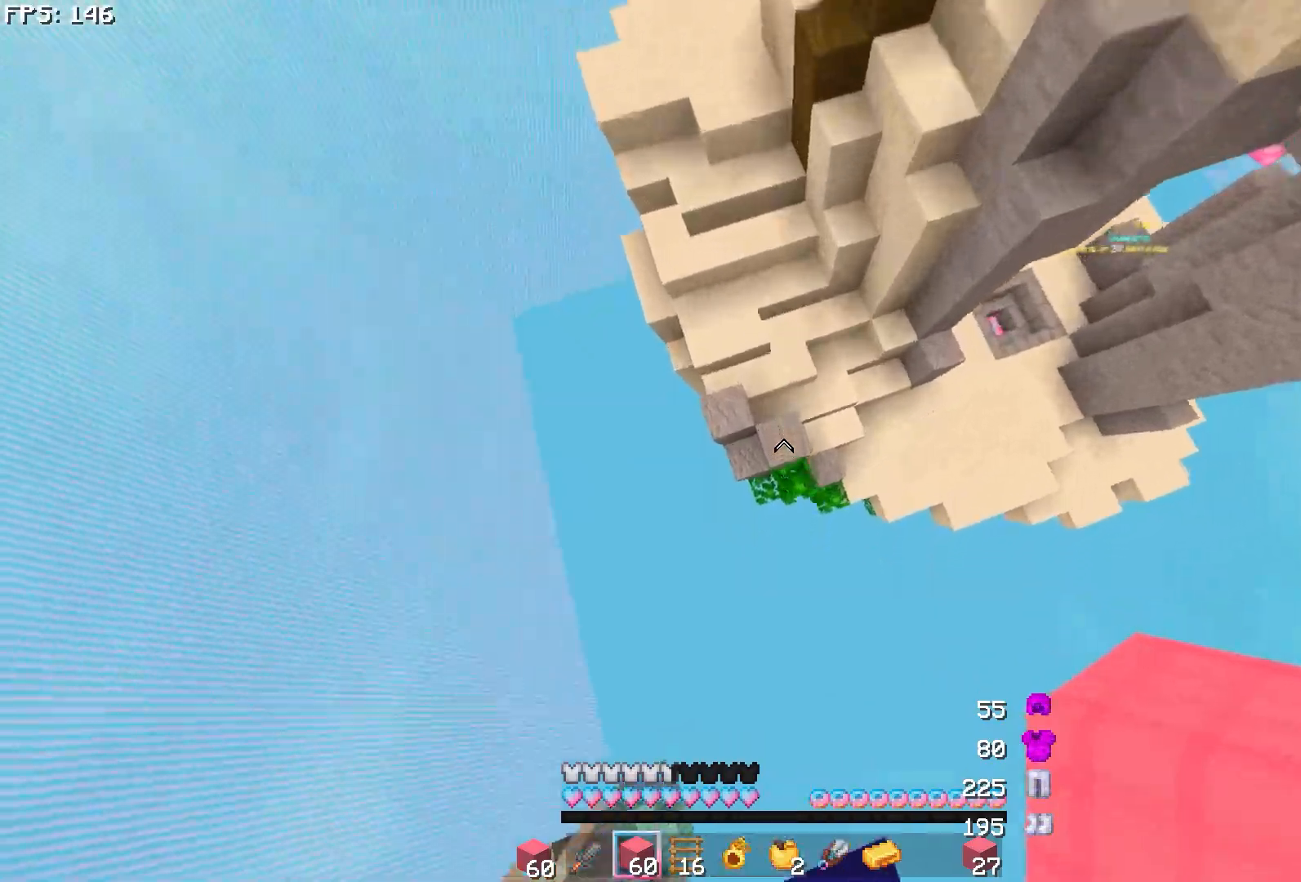
{"keys": ["w"], "mouse": [], "events": [[17, "mouse_right", "down"], [83, "mouse_right", "up"]]}
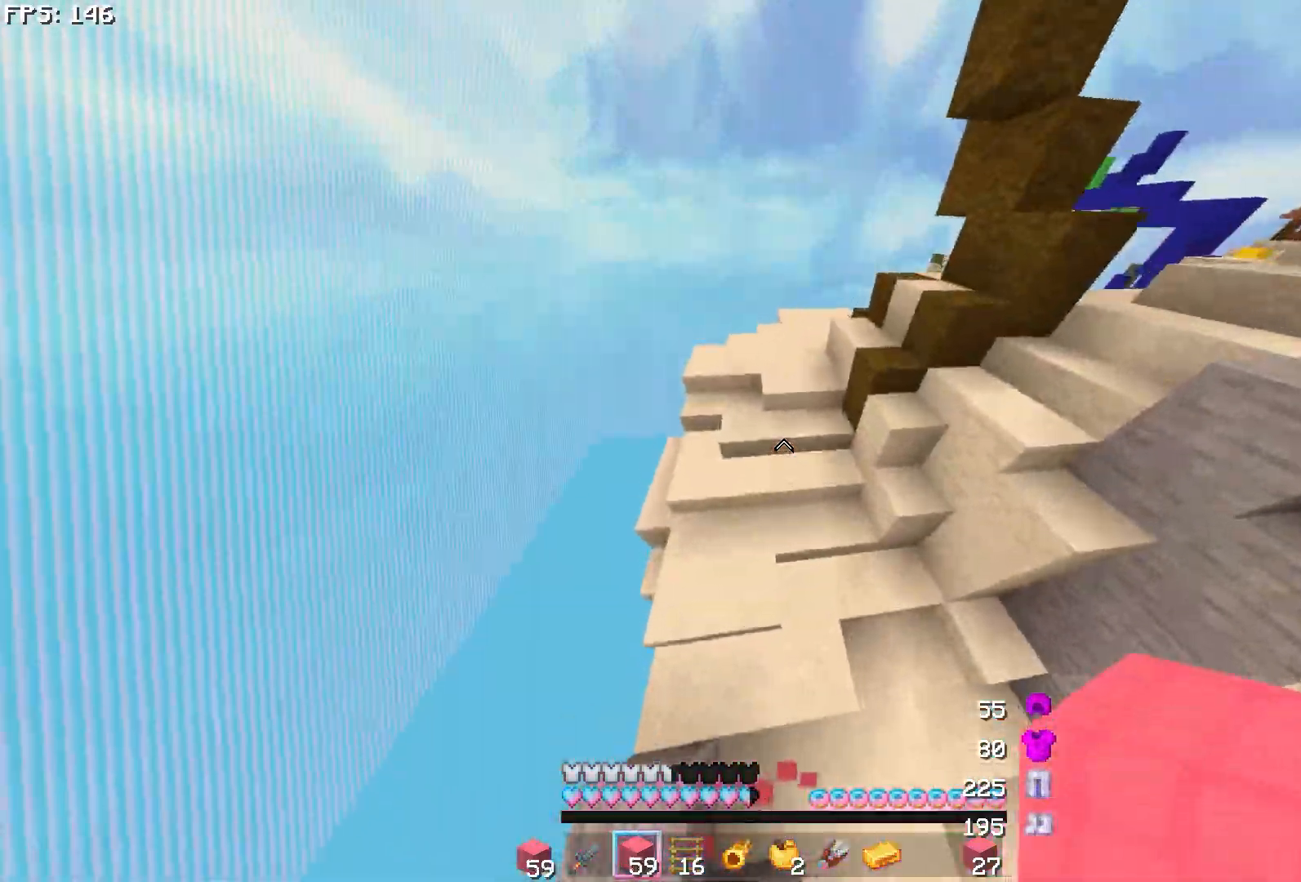
{"keys": ["w"], "mouse": [], "events": [[283, "mouse_right", "down"], [450, "mouse_right", "up"]]}
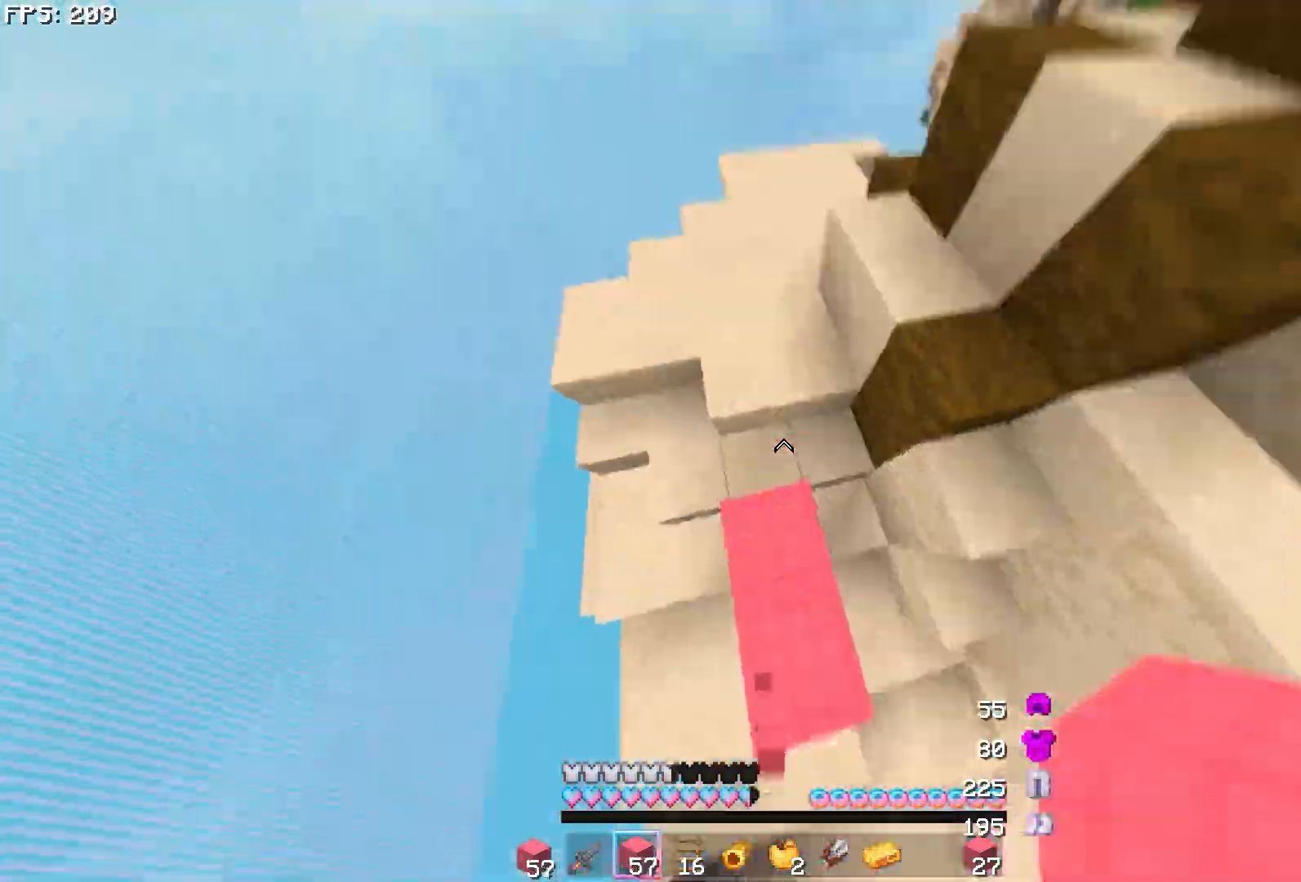
{"keys": ["a", "w"], "mouse": [], "events": [[467, "a", "down"]]}
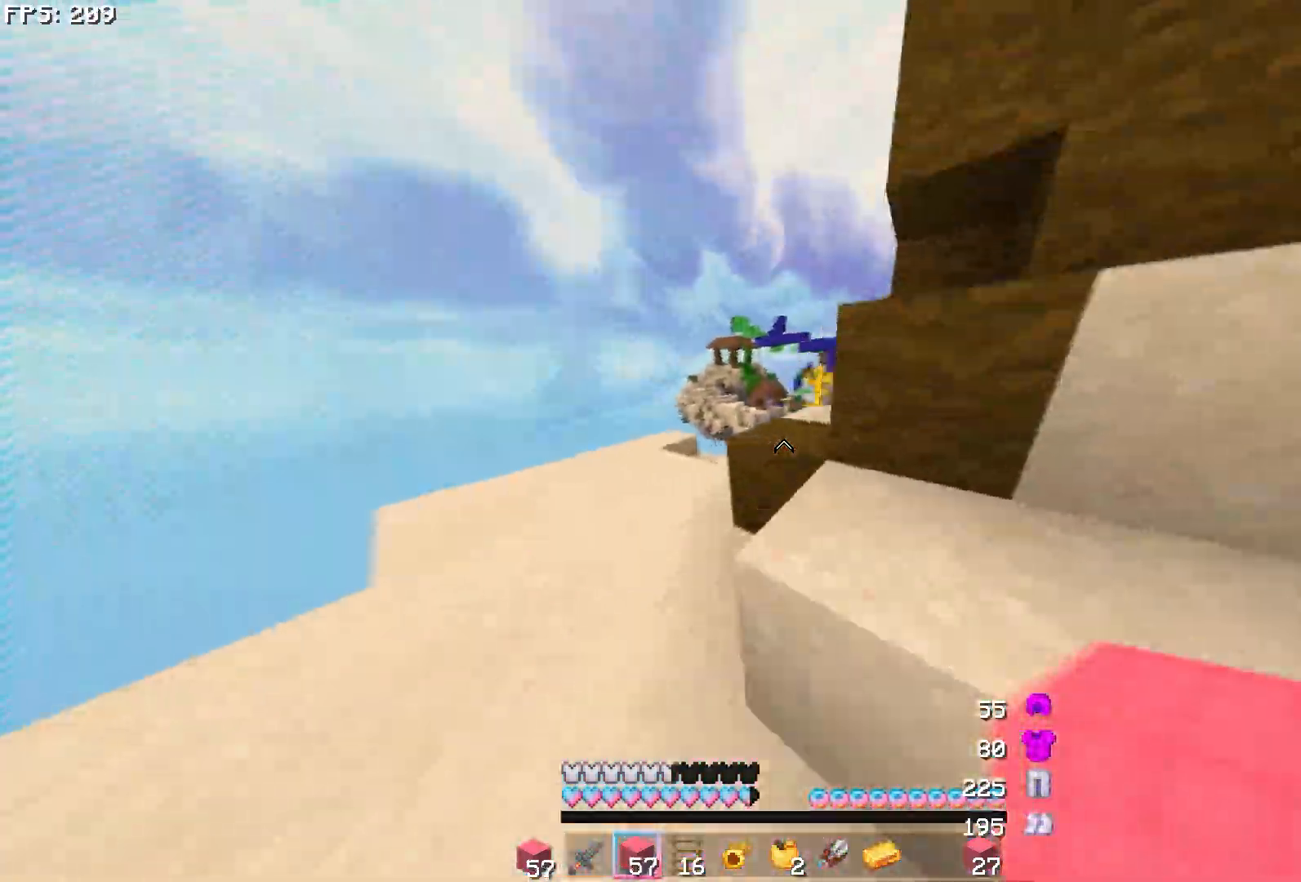
{"keys": ["w"], "mouse": [], "events": [[233, "a", "up"]]}
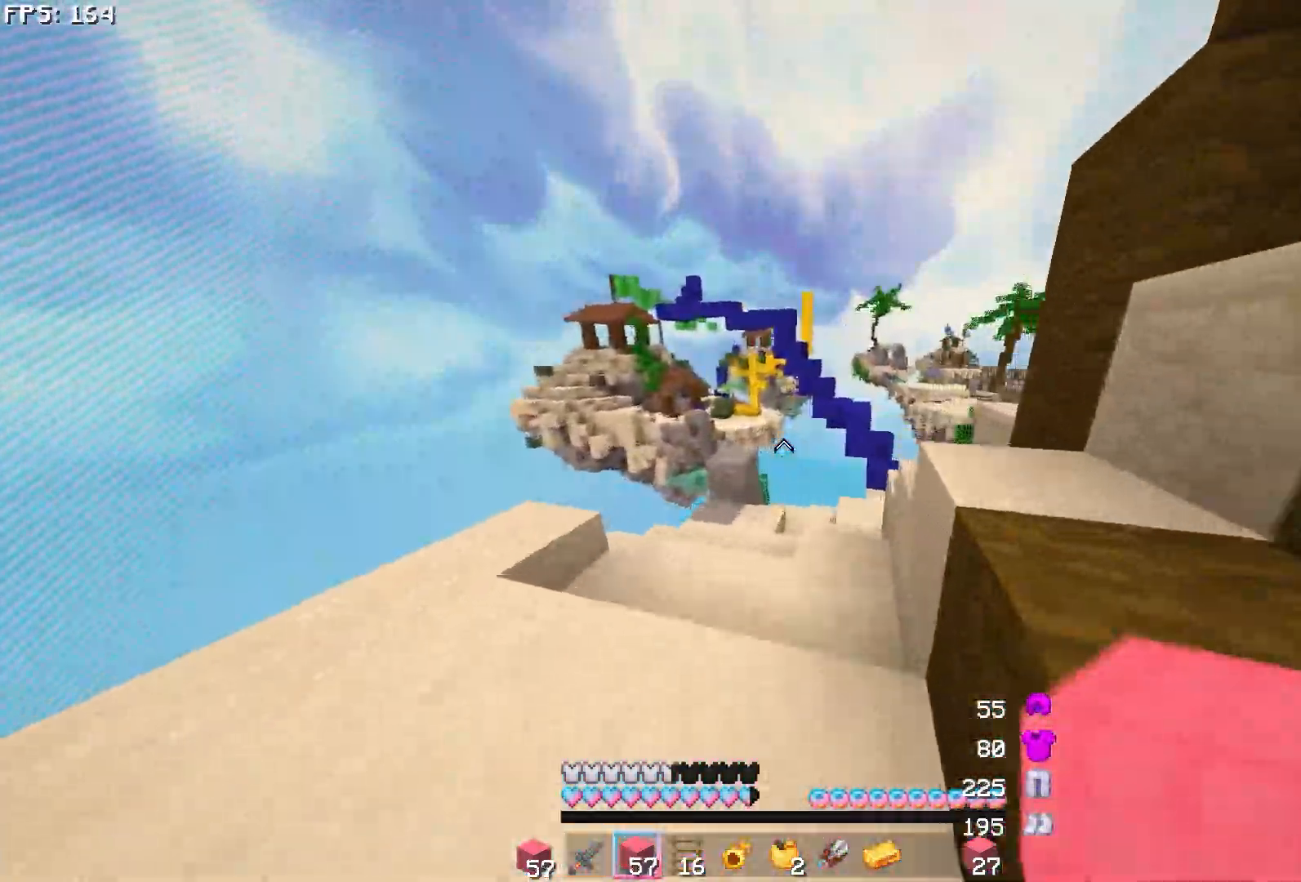
{"keys": ["a"], "mouse": [], "events": [[150, "w", "up"], [217, "a", "down"], [350, "w", "down"], [500, "w", "up"]]}
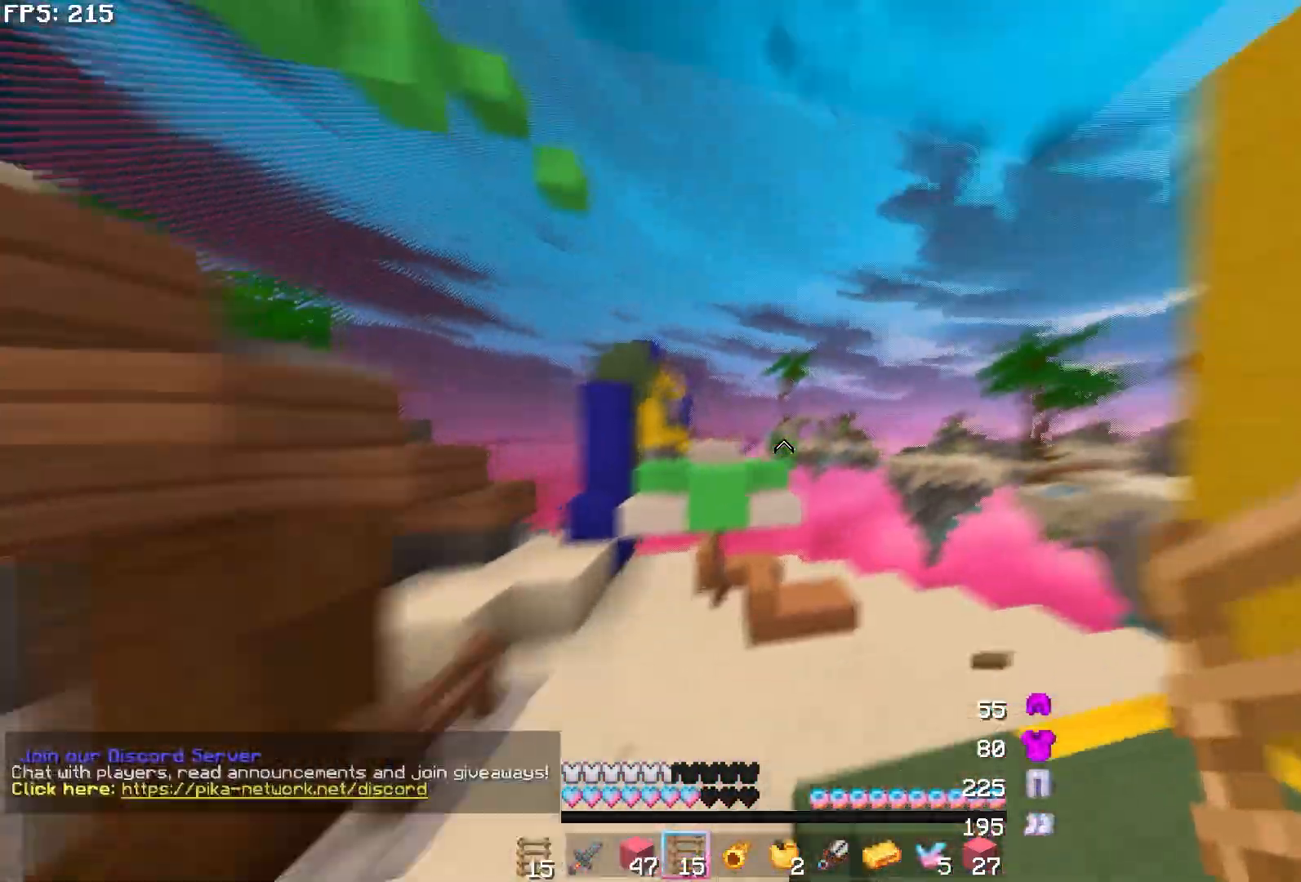
{"keys": ["a"], "mouse": [], "events": []}
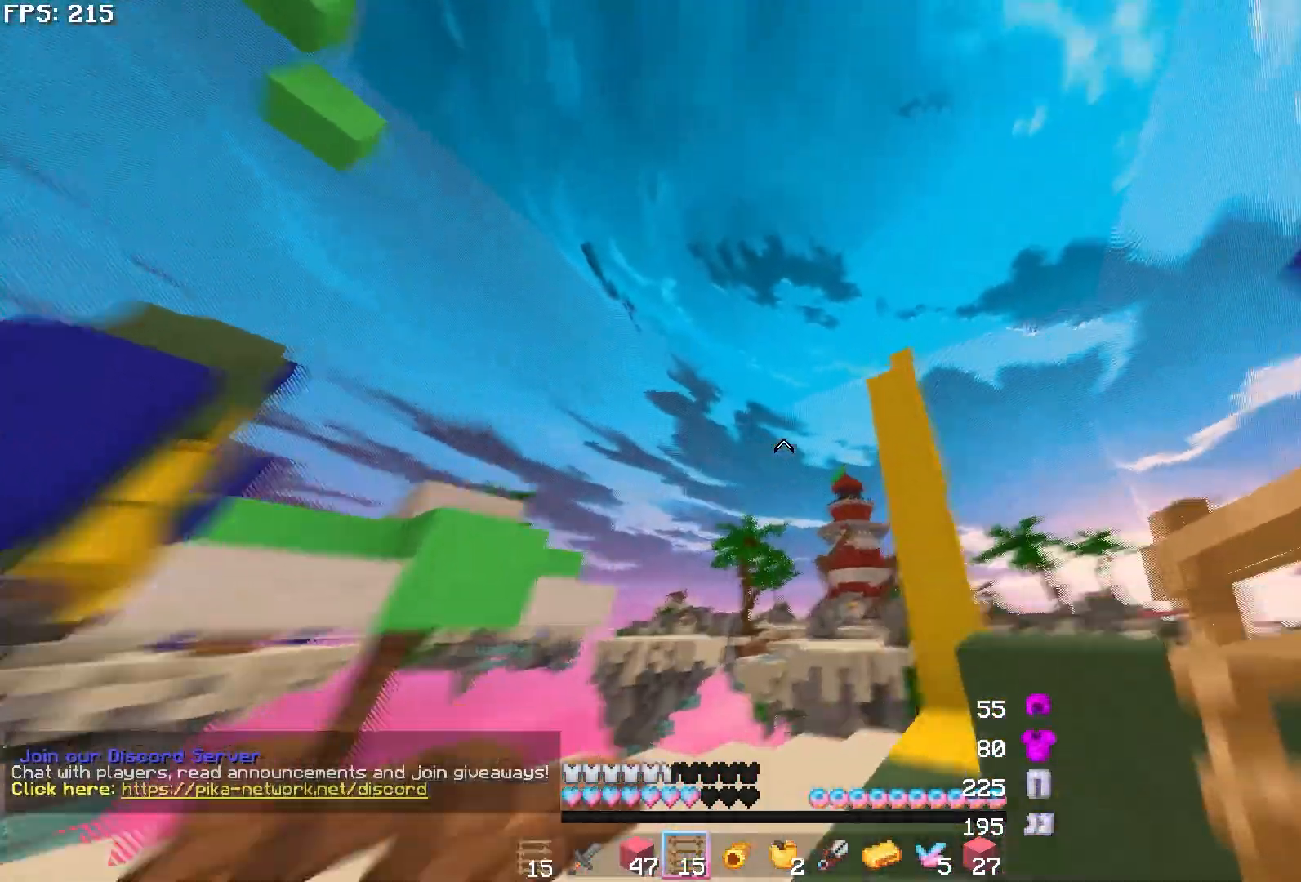
{"keys": ["a", "w"], "mouse": [], "events": [[483, "w", "down"]]}
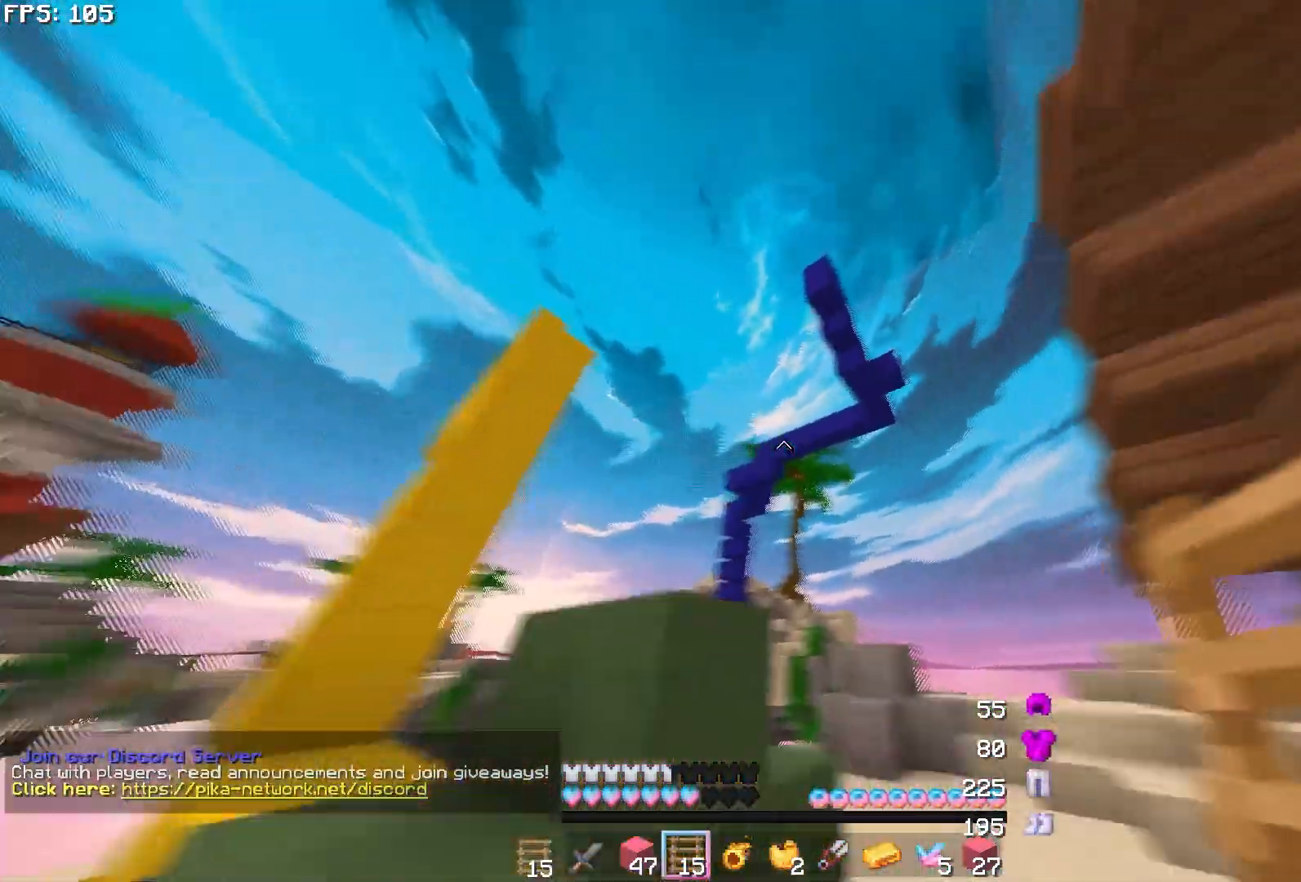
{"keys": ["a", "w"], "mouse": [], "events": [[217, "d", "down"], [267, "w", "up"], [283, "a", "up"], [400, "a", "down"], [433, "d", "up"], [500, "w", "down"]]}
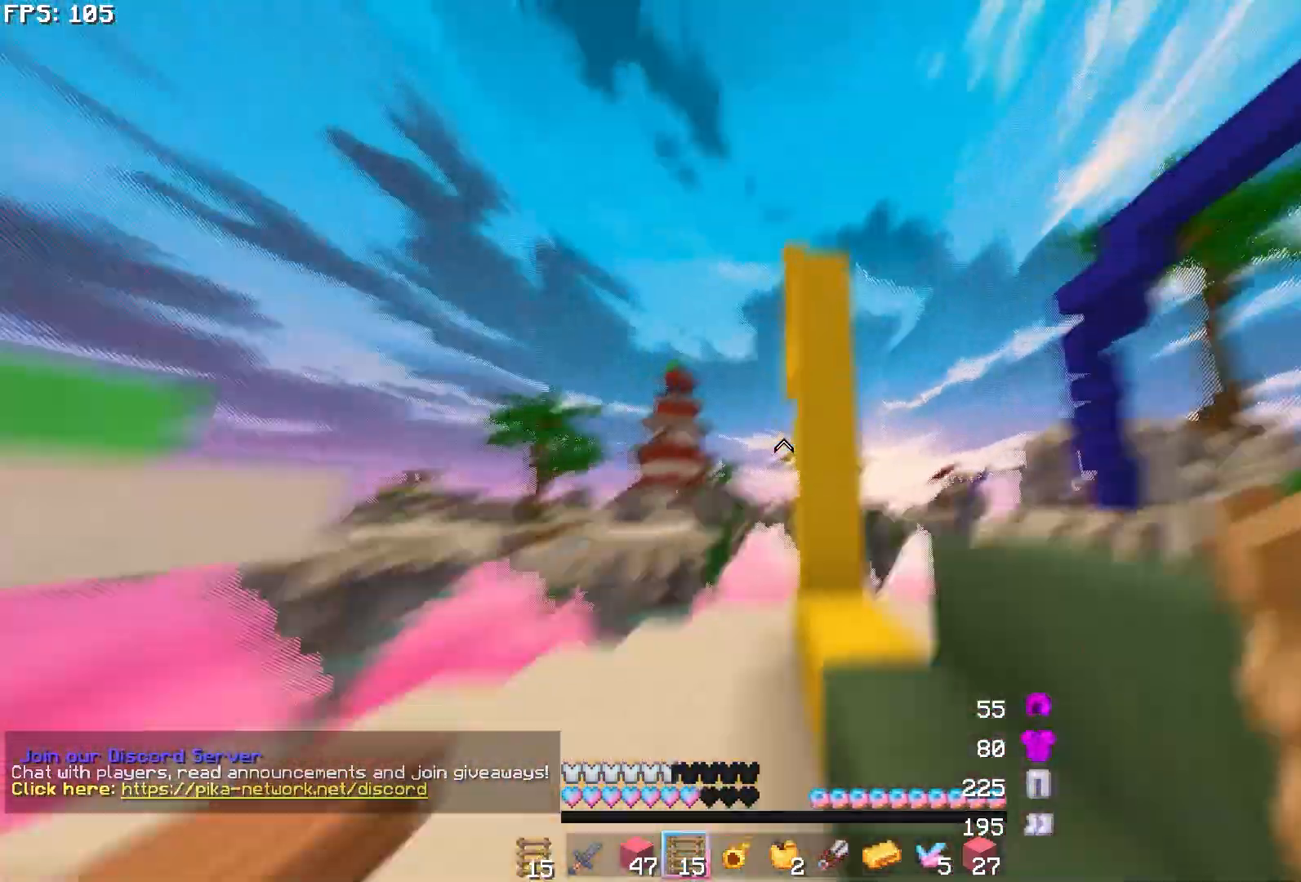
{"keys": ["a", "w"], "mouse": [], "events": [[183, "a", "up"], [500, "a", "down"]]}
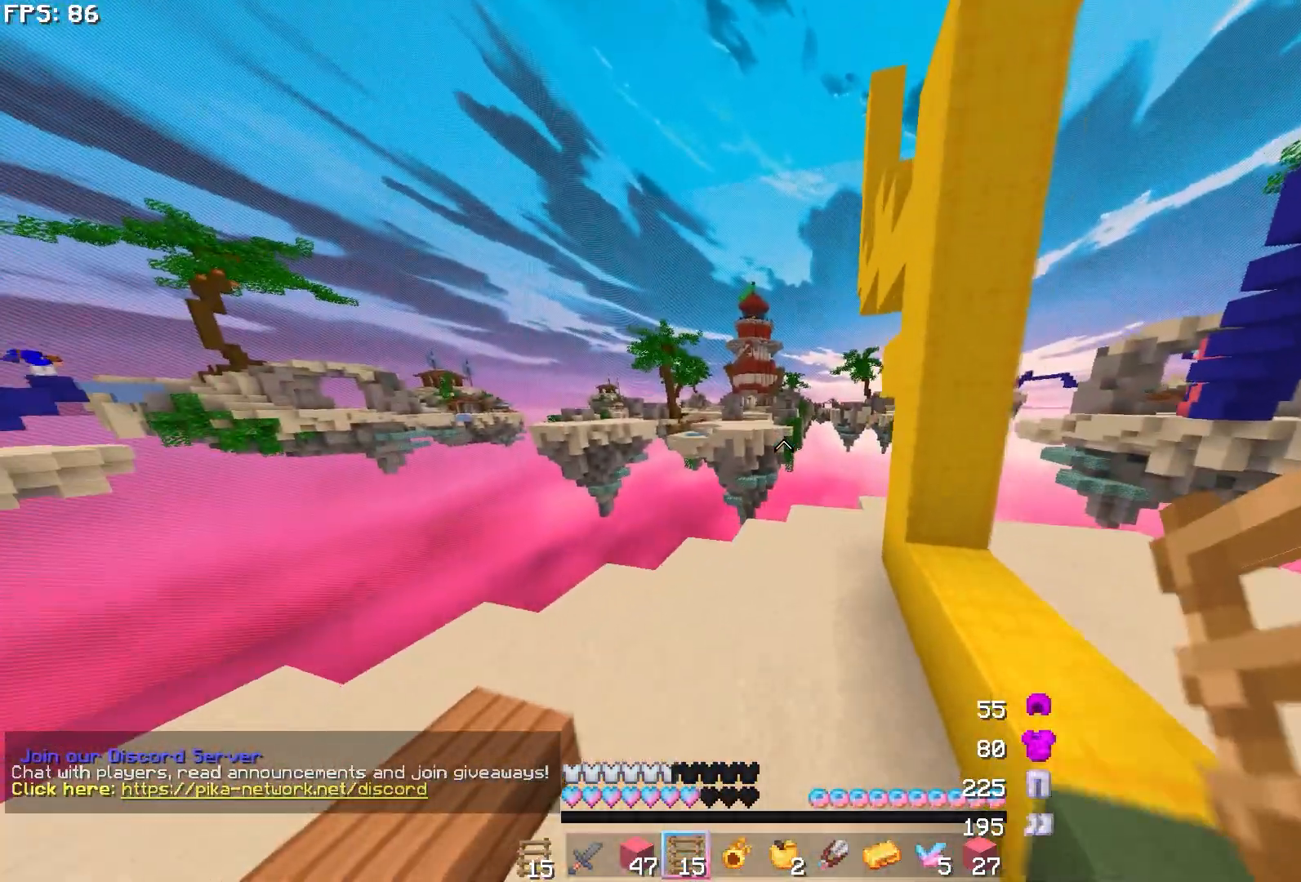
{"keys": ["s"], "mouse": [], "events": [[167, "w", "up"], [233, "a", "up"], [383, "s", "down"]]}
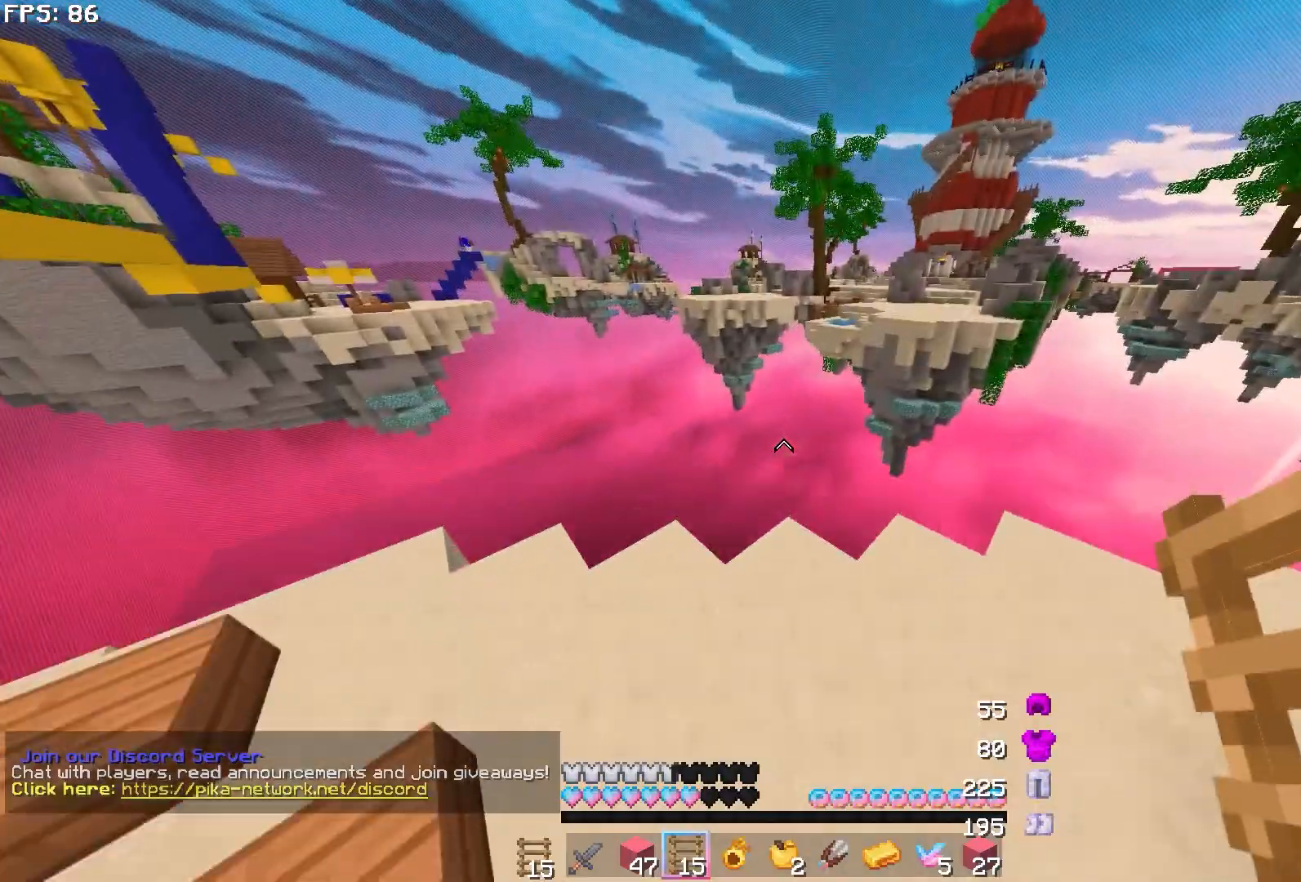
{"keys": ["a", "w"], "mouse": [], "events": [[233, "a", "down"], [400, "s", "up"], [500, "w", "down"]]}
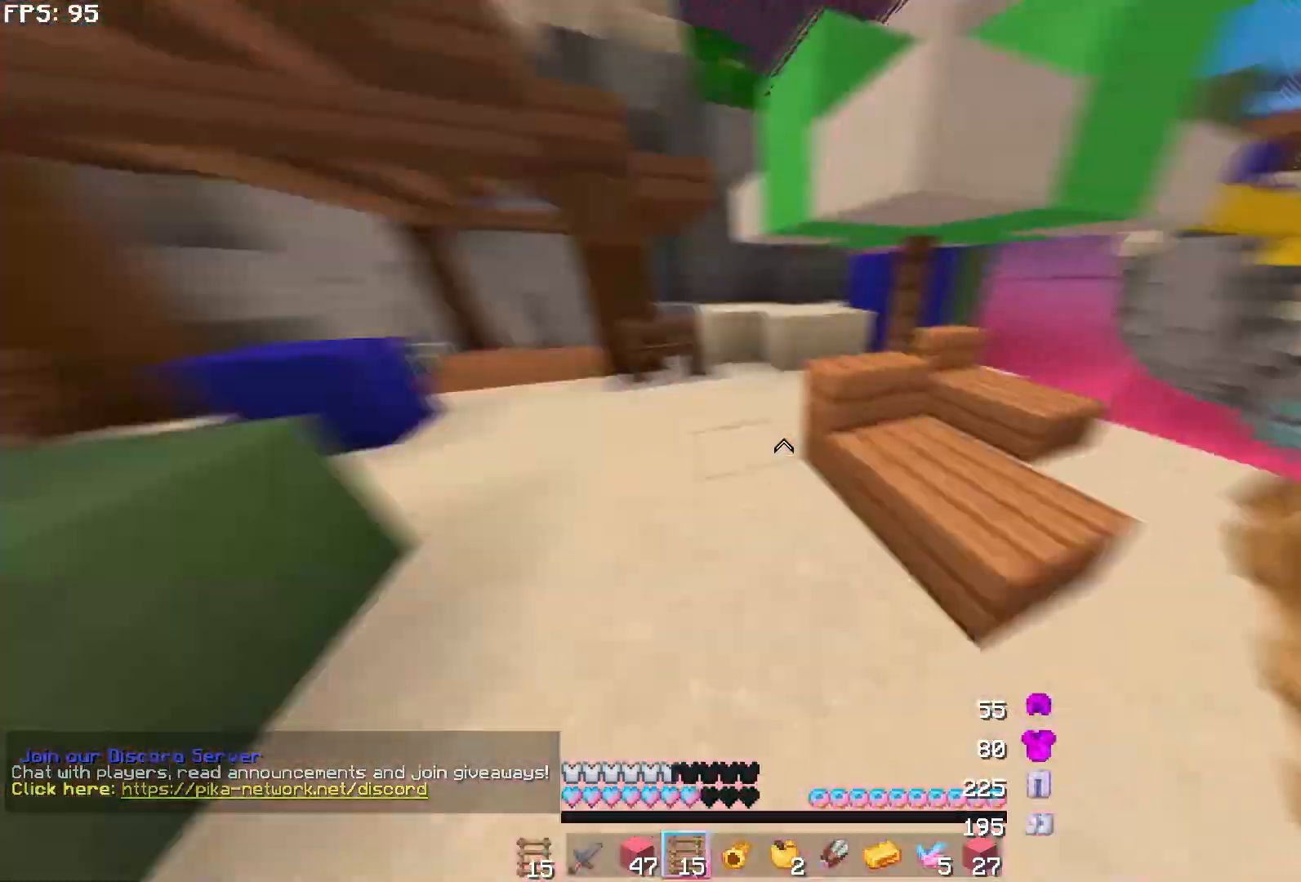
{"keys": ["w"], "mouse": [], "events": [[200, "a", "up"]]}
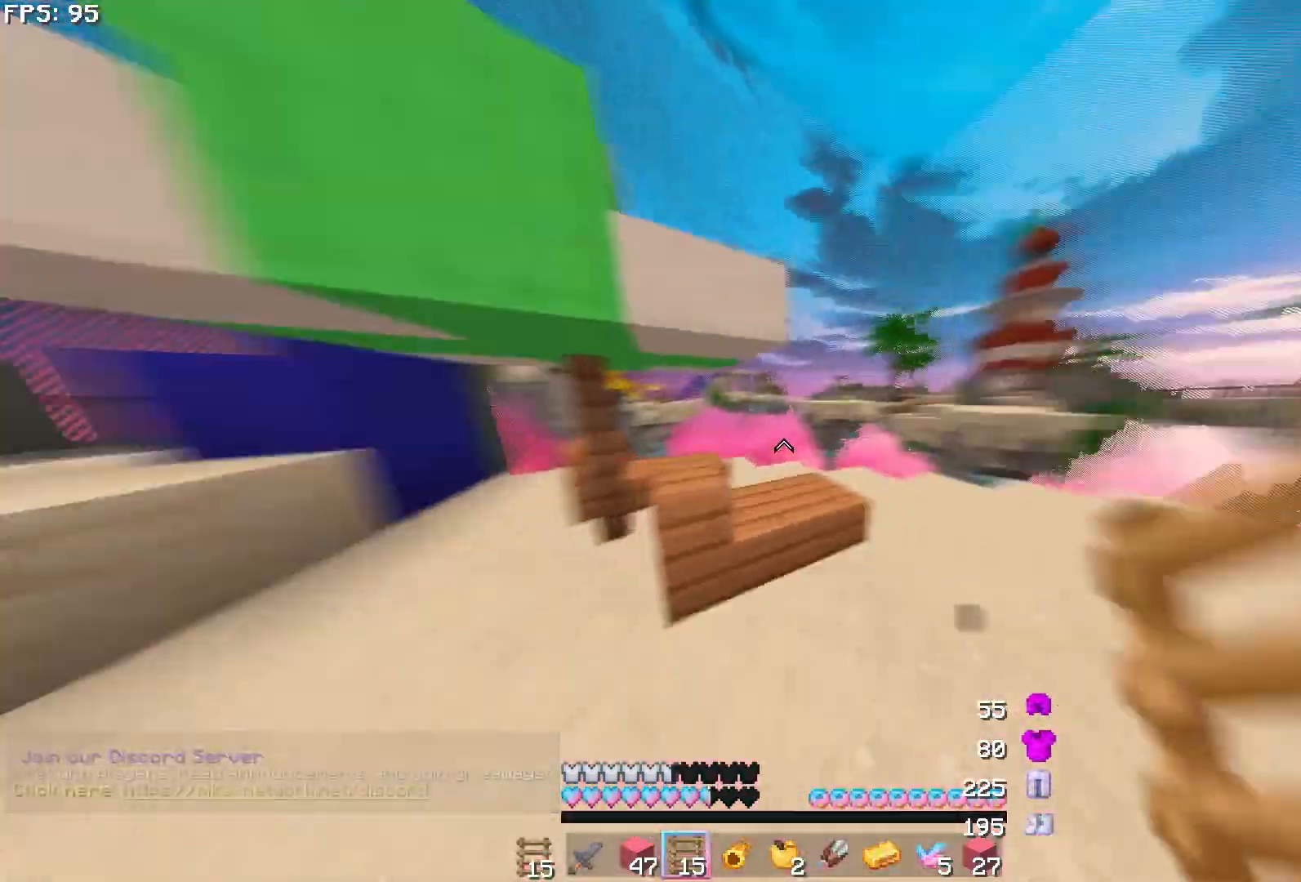
{"keys": [], "mouse": [], "events": [[483, "w", "up"]]}